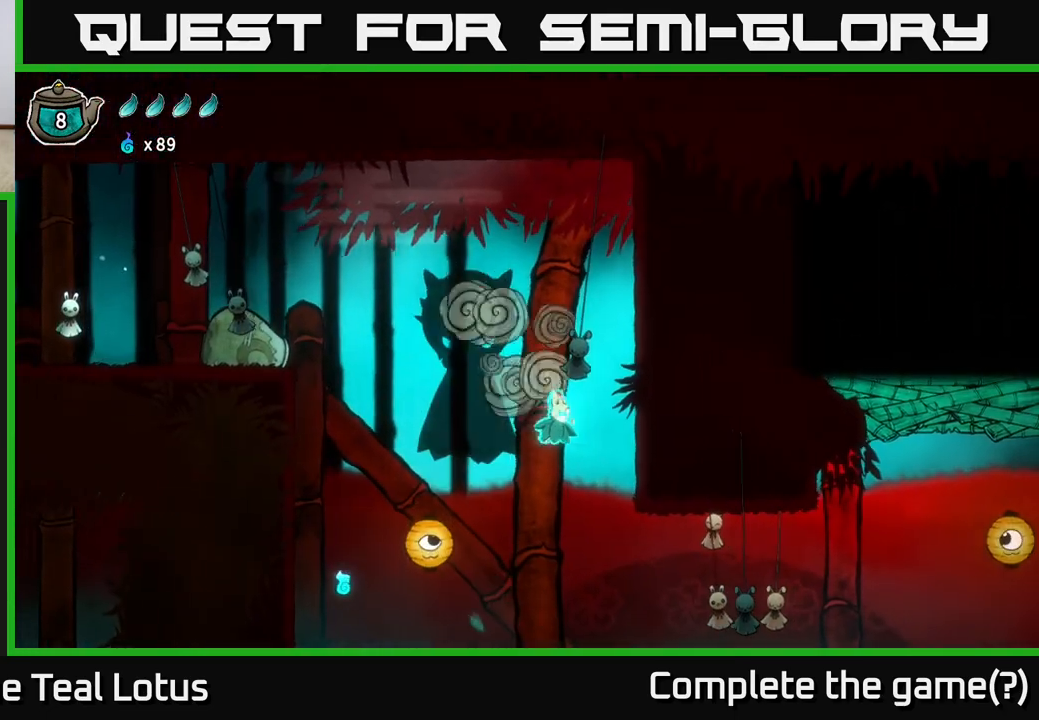
Gameplay with a controller (Xbox layout); each line is a JSON object with the inputs held at the frame after it. "events" lists button and stick changes between this image and that frame as [ms after this image, input, new state], when the widget could be followed in between.
{"buttons": [], "left_stick": "left", "right_stick": "center", "events": [[83, "X", "down"], [83, "left_stick", "up"], [283, "left_stick", "left"], [317, "X", "up"]]}
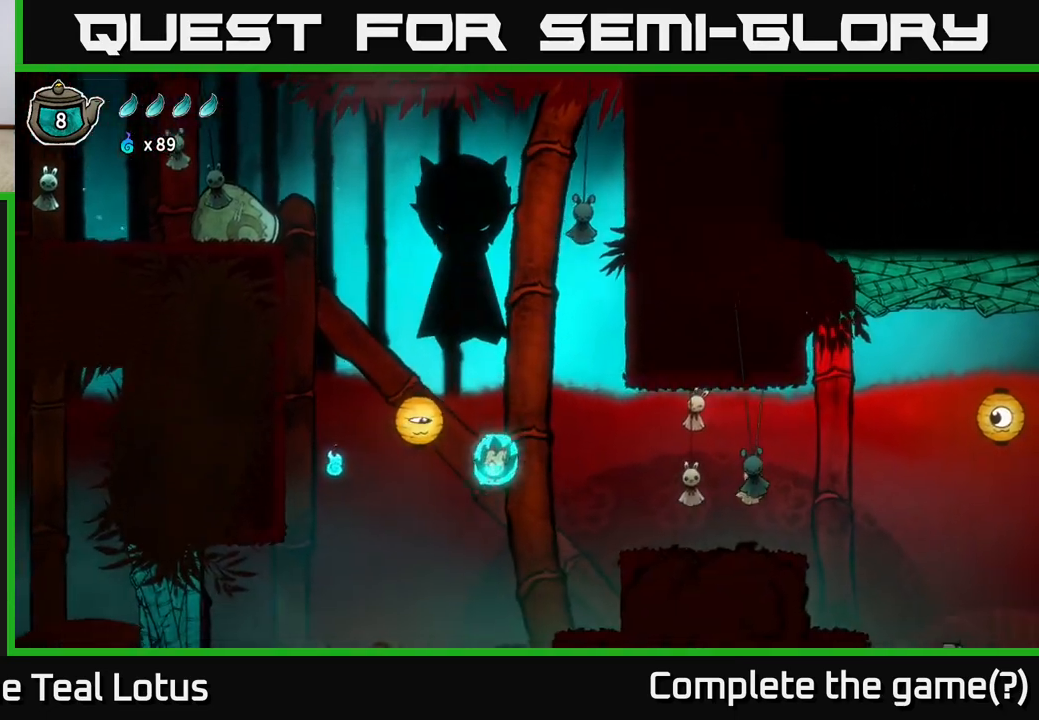
{"buttons": [], "left_stick": "left", "right_stick": "center", "events": [[100, "A", "down"], [300, "A", "up"], [333, "left_stick", "center"], [433, "left_stick", "left"]]}
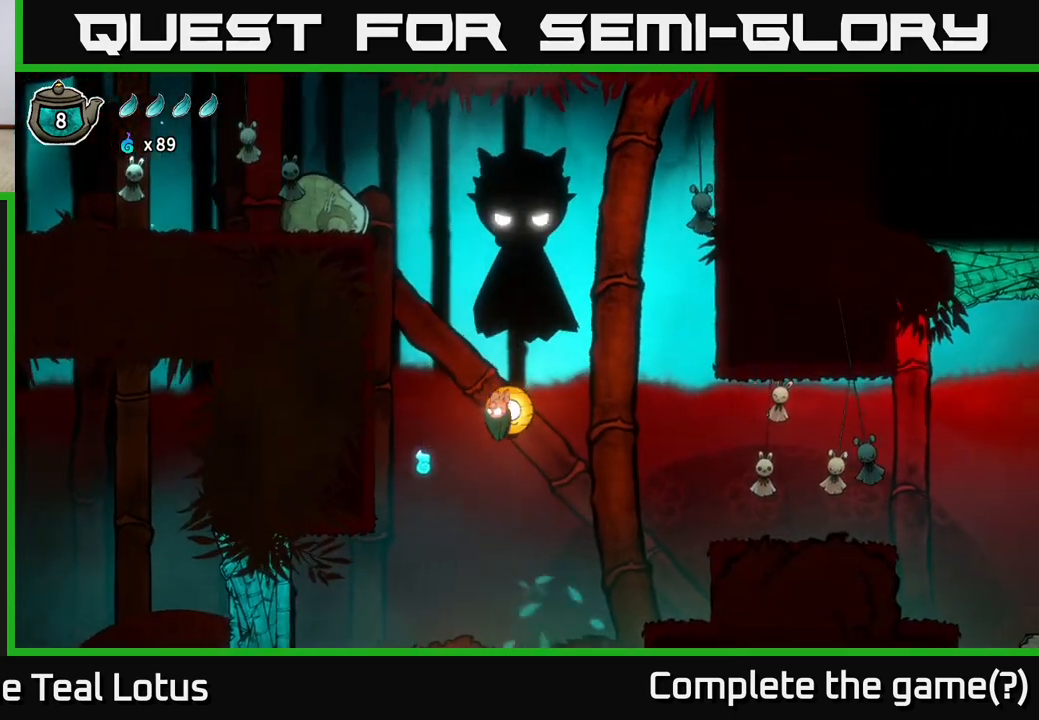
{"buttons": [], "left_stick": "down", "right_stick": "center", "events": [[267, "left_stick", "down"]]}
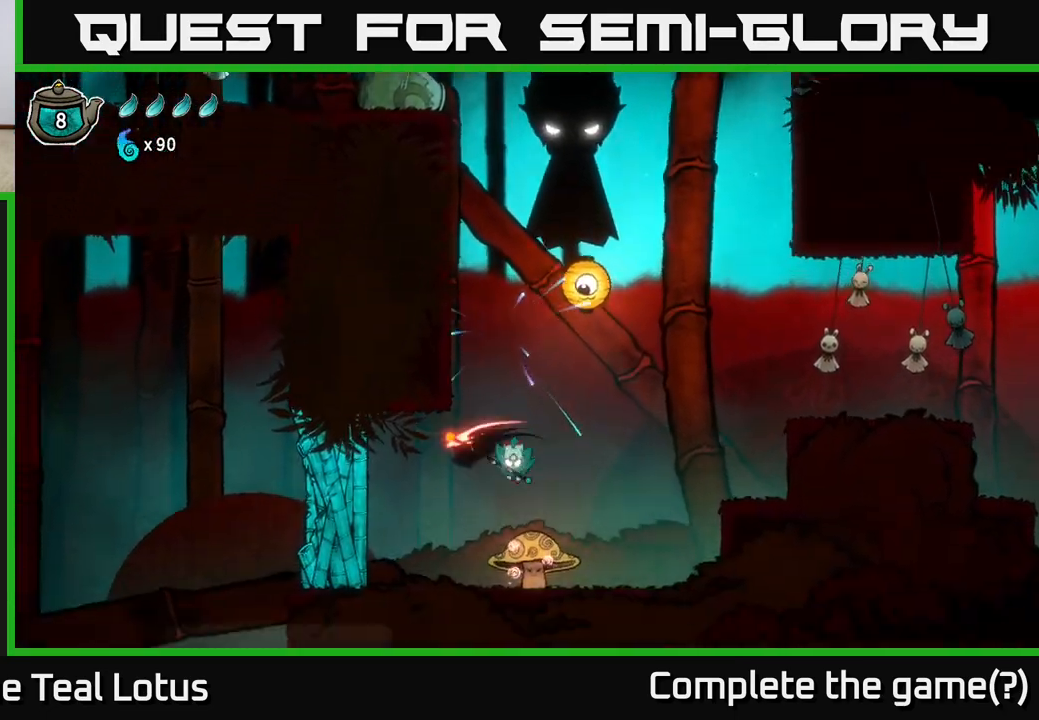
{"buttons": ["X"], "left_stick": "center", "right_stick": "center", "events": [[17, "X", "down"], [333, "left_stick", "center"]]}
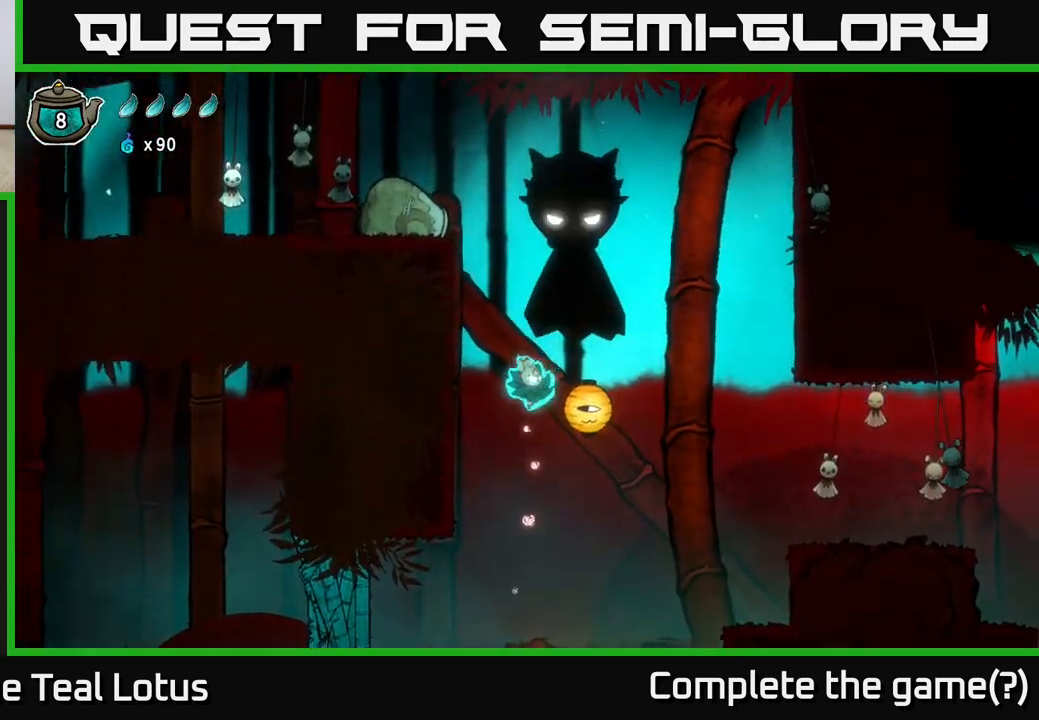
{"buttons": ["A"], "left_stick": "right", "right_stick": "center", "events": [[33, "X", "up"], [183, "A", "down"], [300, "left_stick", "right"]]}
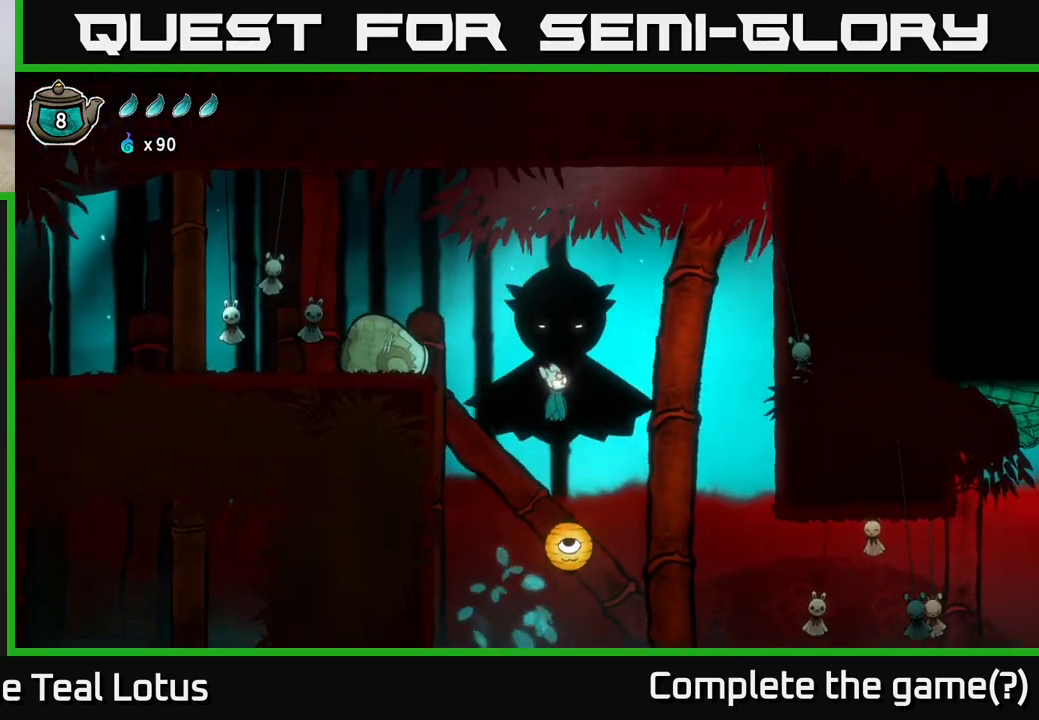
{"buttons": ["X"], "left_stick": "down", "right_stick": "center", "events": [[50, "left_stick", "center"], [250, "left_stick", "down"], [367, "A", "up"], [483, "X", "down"]]}
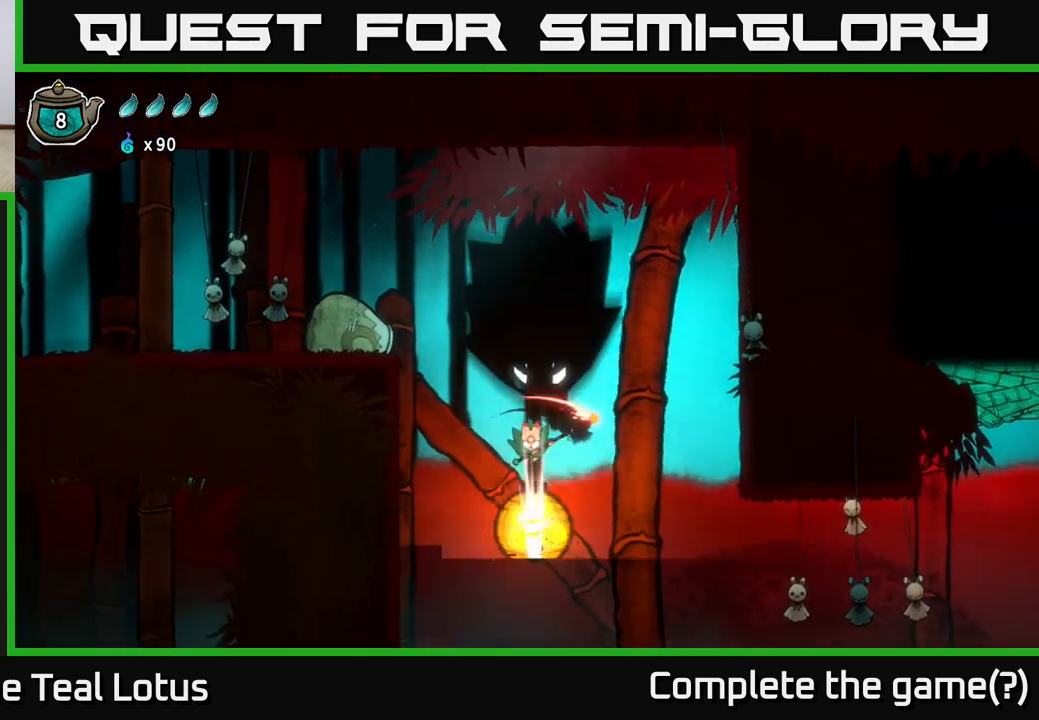
{"buttons": ["A"], "left_stick": "left", "right_stick": "center", "events": [[83, "left_stick", "down-left"], [283, "X", "up"], [333, "left_stick", "left"], [367, "A", "down"]]}
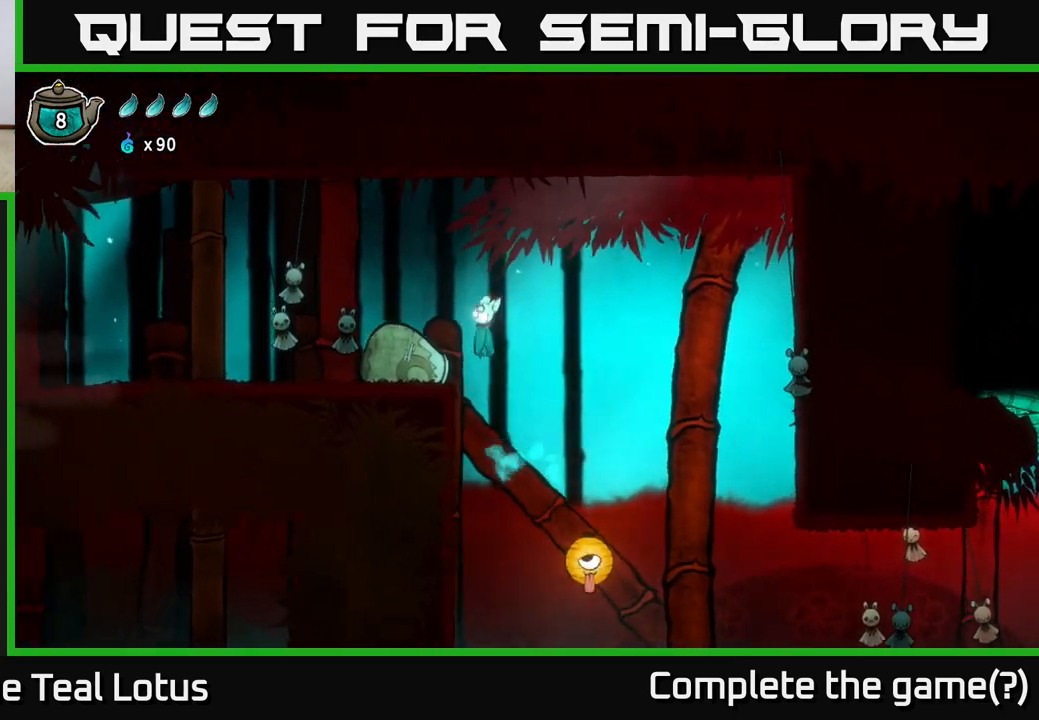
{"buttons": [], "left_stick": "center", "right_stick": "center", "events": [[150, "X", "down"], [183, "A", "up"], [183, "left_stick", "center"], [283, "left_stick", "left"], [367, "X", "up"], [467, "left_stick", "center"]]}
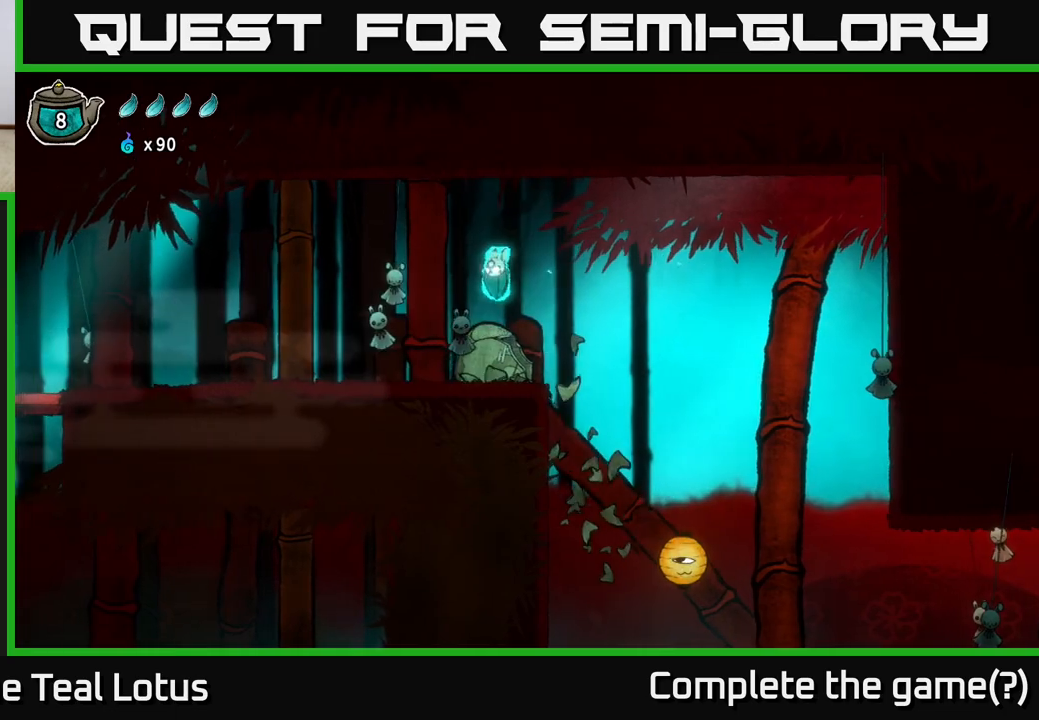
{"buttons": ["A"], "left_stick": "left", "right_stick": "center", "events": [[83, "X", "down"], [150, "left_stick", "left"], [317, "X", "up"], [350, "left_stick", "center"], [483, "A", "down"], [500, "left_stick", "left"]]}
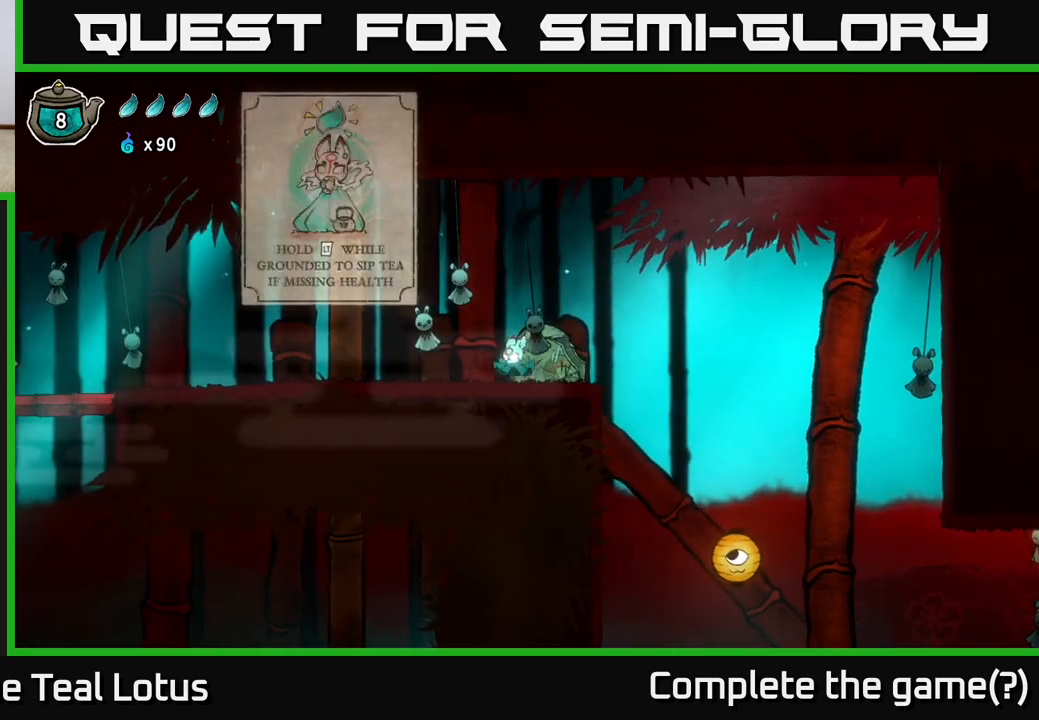
{"buttons": [], "left_stick": "left", "right_stick": "center", "events": [[50, "X", "down"], [217, "left_stick", "center"], [233, "X", "up"], [383, "left_stick", "left"], [417, "A", "up"]]}
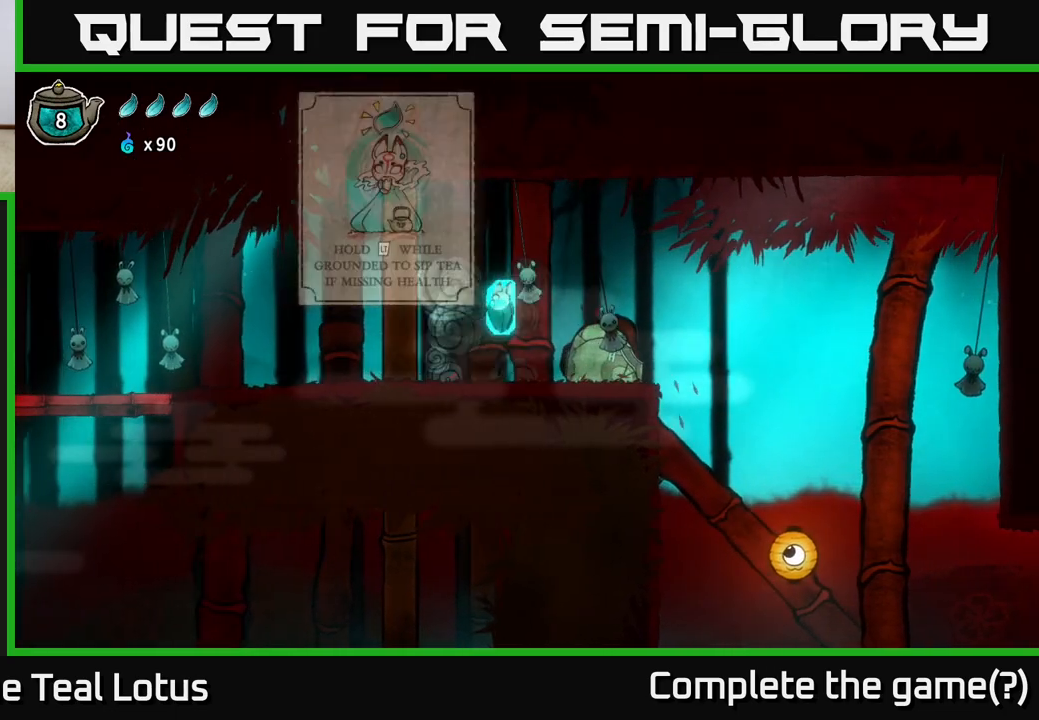
{"buttons": [], "left_stick": "right", "right_stick": "center", "events": [[50, "X", "down"], [67, "left_stick", "center"], [283, "X", "up"], [450, "left_stick", "right"]]}
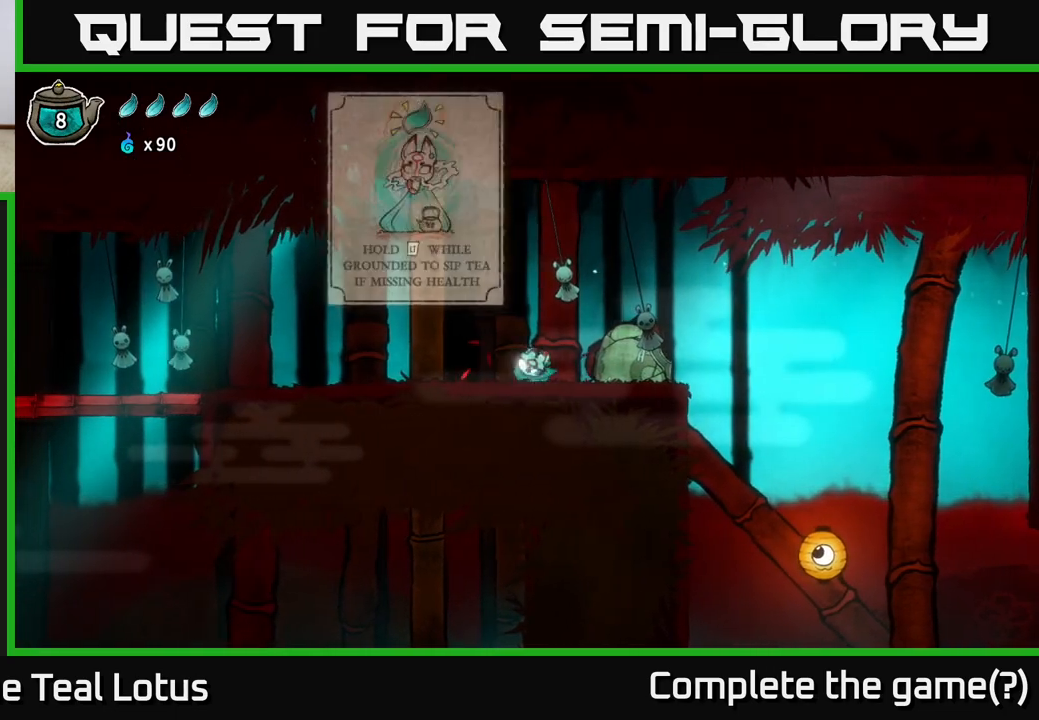
{"buttons": [], "left_stick": "center", "right_stick": "center", "events": [[233, "left_stick", "left"], [383, "left_stick", "center"]]}
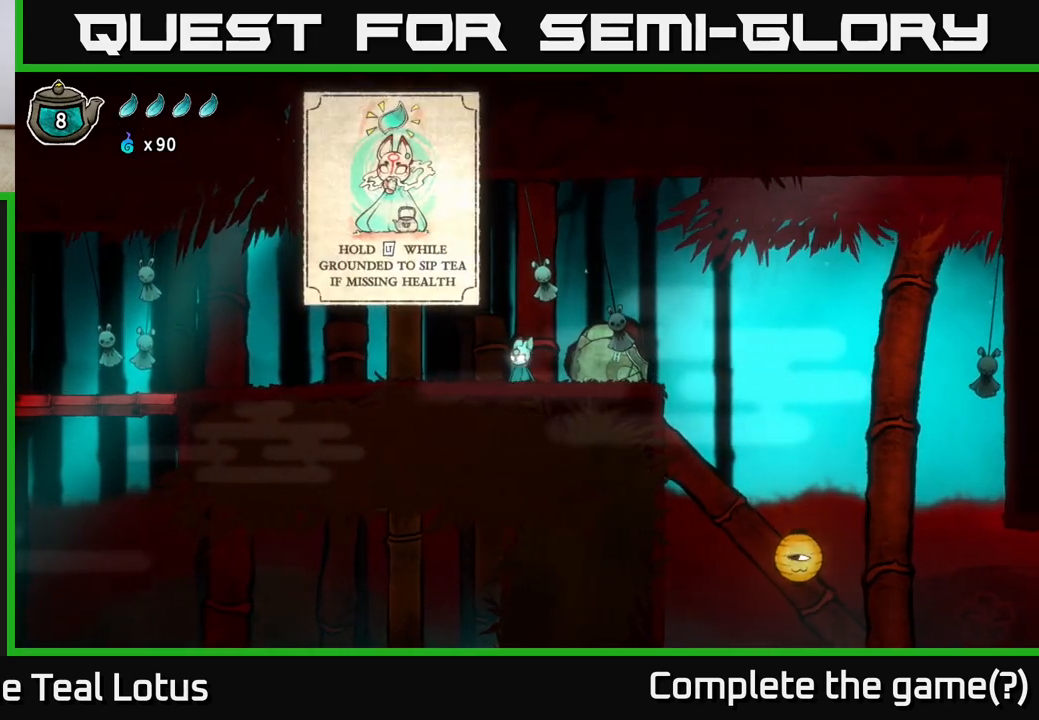
{"buttons": [], "left_stick": "center", "right_stick": "center", "events": []}
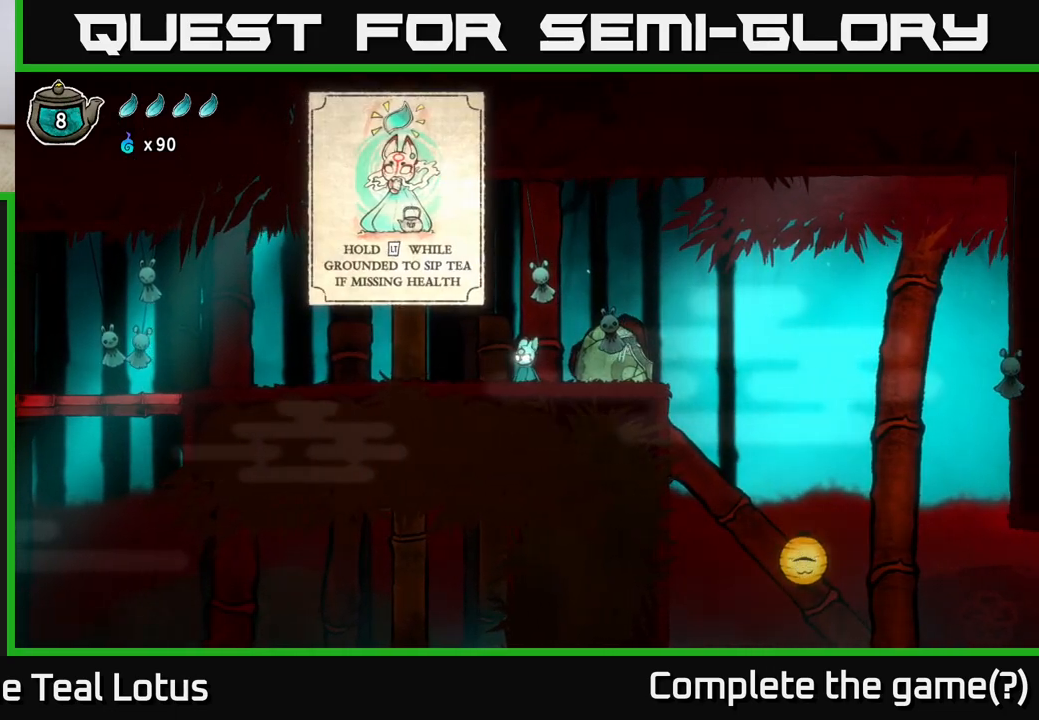
{"buttons": [], "left_stick": "center", "right_stick": "center", "events": []}
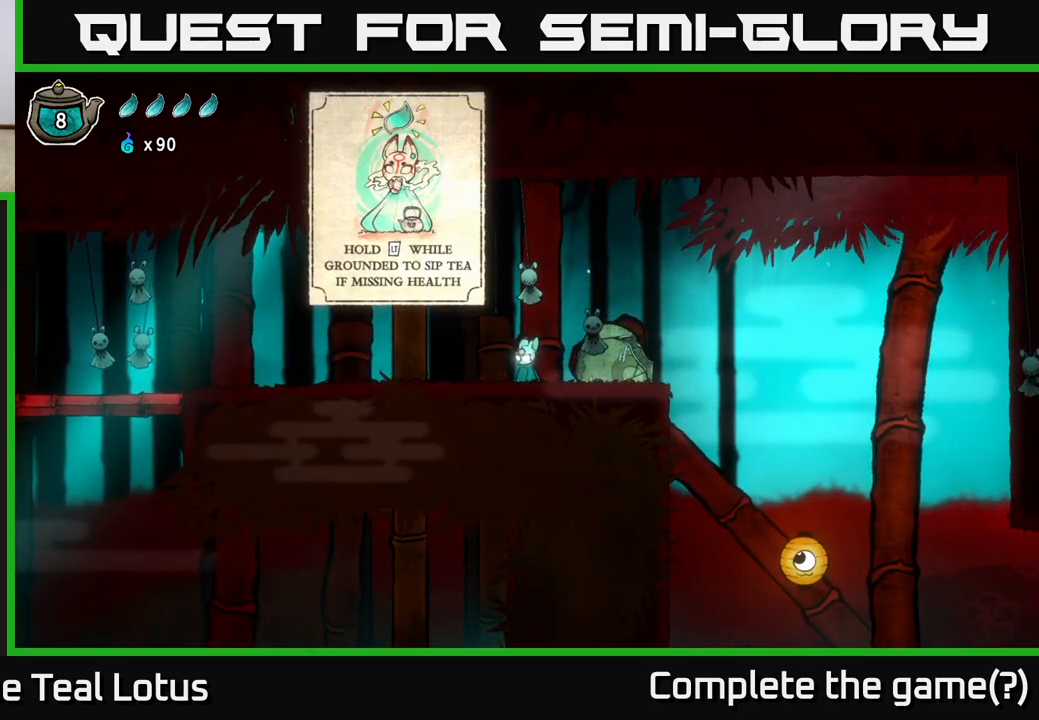
{"buttons": [], "left_stick": "center", "right_stick": "center", "events": []}
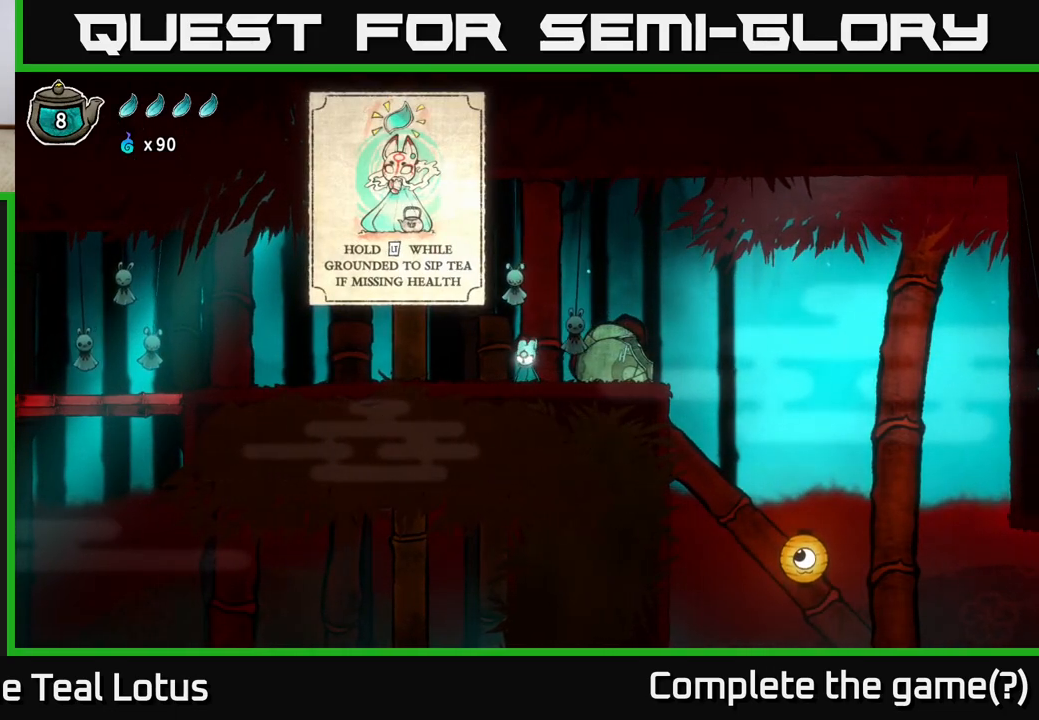
{"buttons": [], "left_stick": "left", "right_stick": "center", "events": [[50, "left_stick", "left"]]}
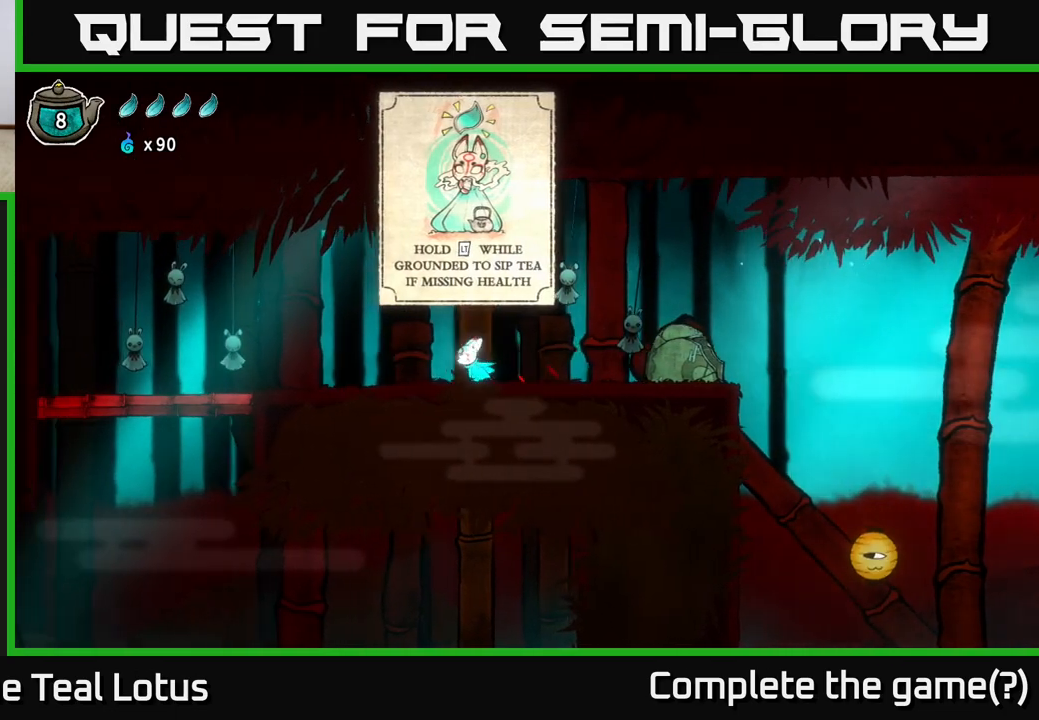
{"buttons": [], "left_stick": "left", "right_stick": "center", "events": []}
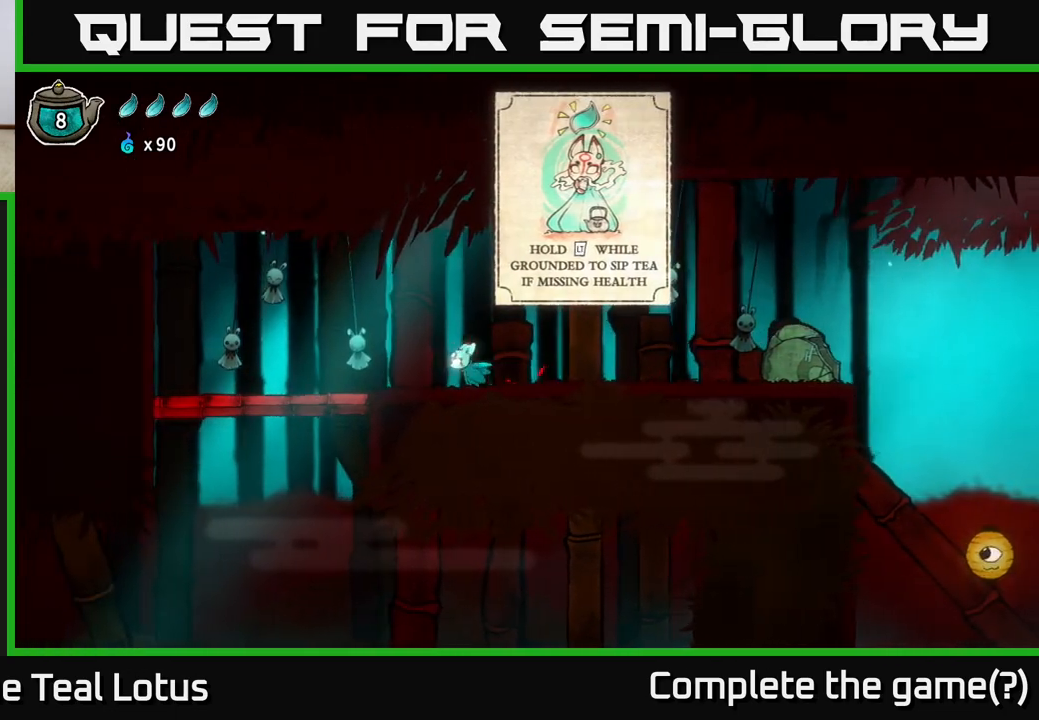
{"buttons": [], "left_stick": "left", "right_stick": "center", "events": [[50, "A", "down"], [133, "X", "down"], [250, "left_stick", "center"], [267, "A", "up"], [317, "X", "up"], [383, "left_stick", "left"]]}
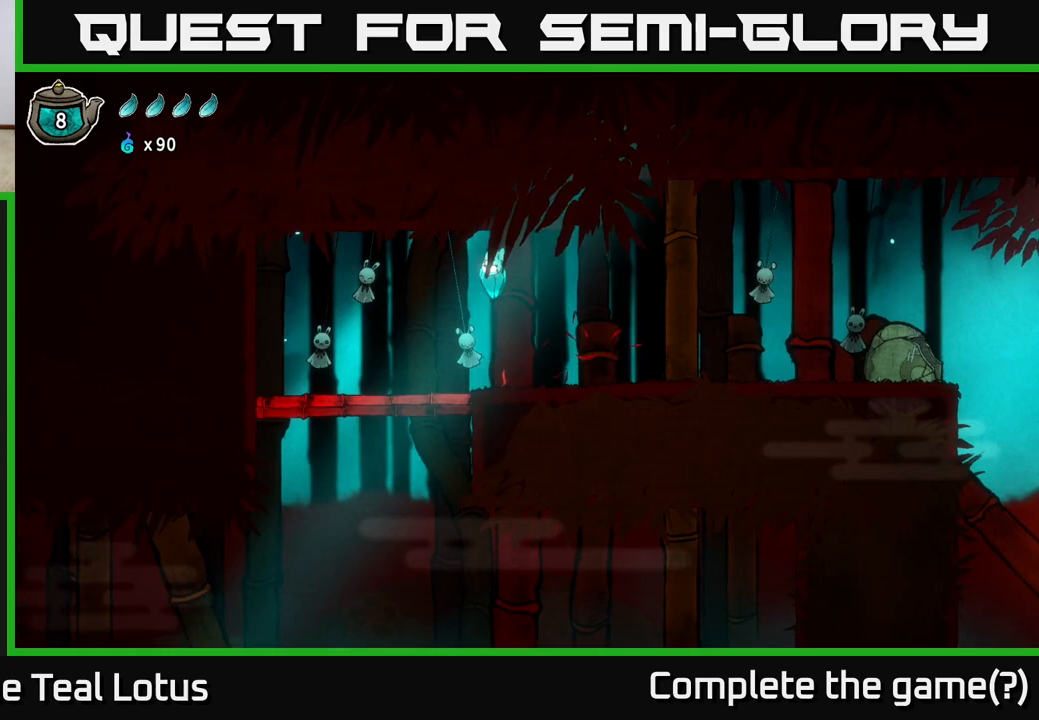
{"buttons": ["A"], "left_stick": "right", "right_stick": "center", "events": [[133, "X", "down"], [233, "left_stick", "center"], [283, "left_stick", "right"], [350, "X", "up"], [450, "A", "down"]]}
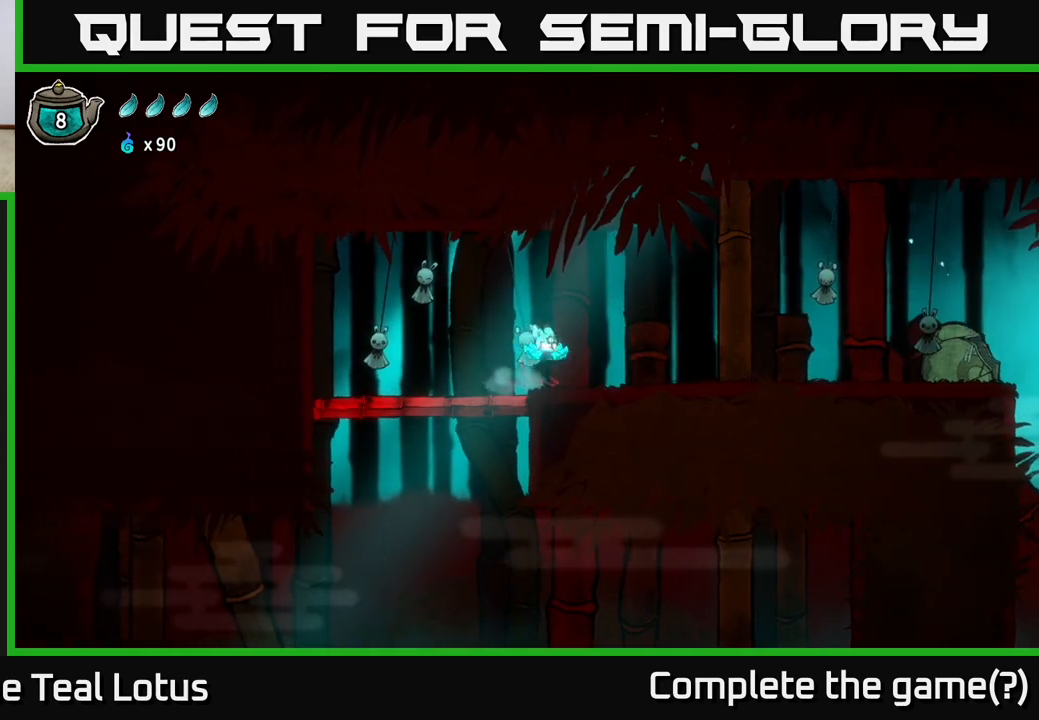
{"buttons": [], "left_stick": "right", "right_stick": "center", "events": [[167, "A", "up"]]}
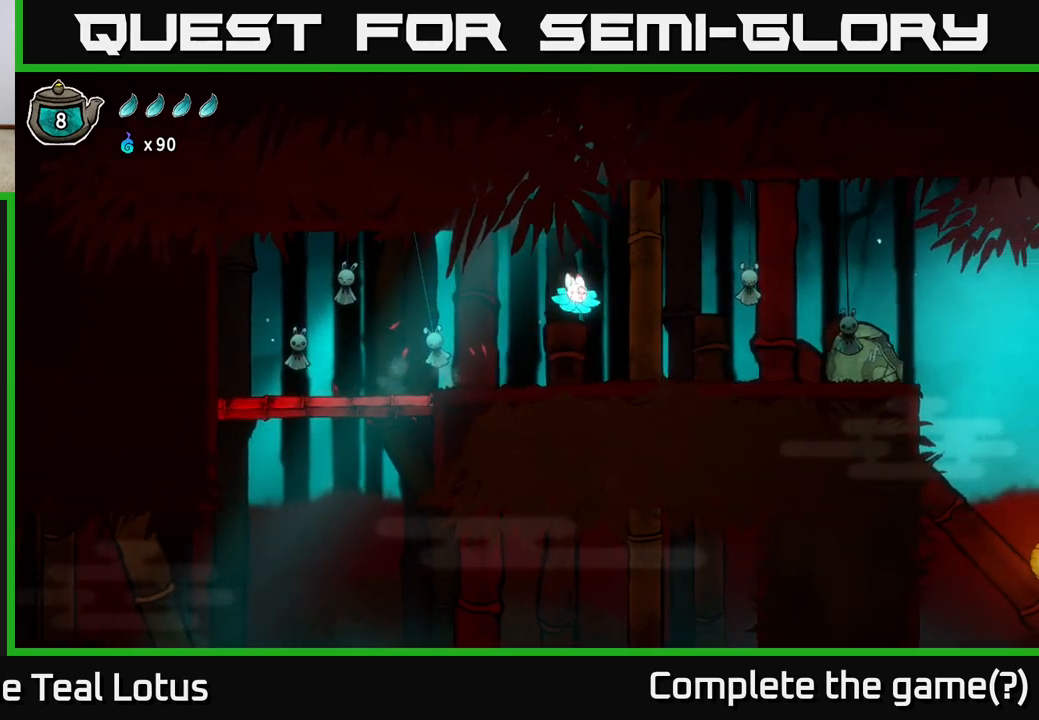
{"buttons": [], "left_stick": "left", "right_stick": "center", "events": [[483, "left_stick", "left"]]}
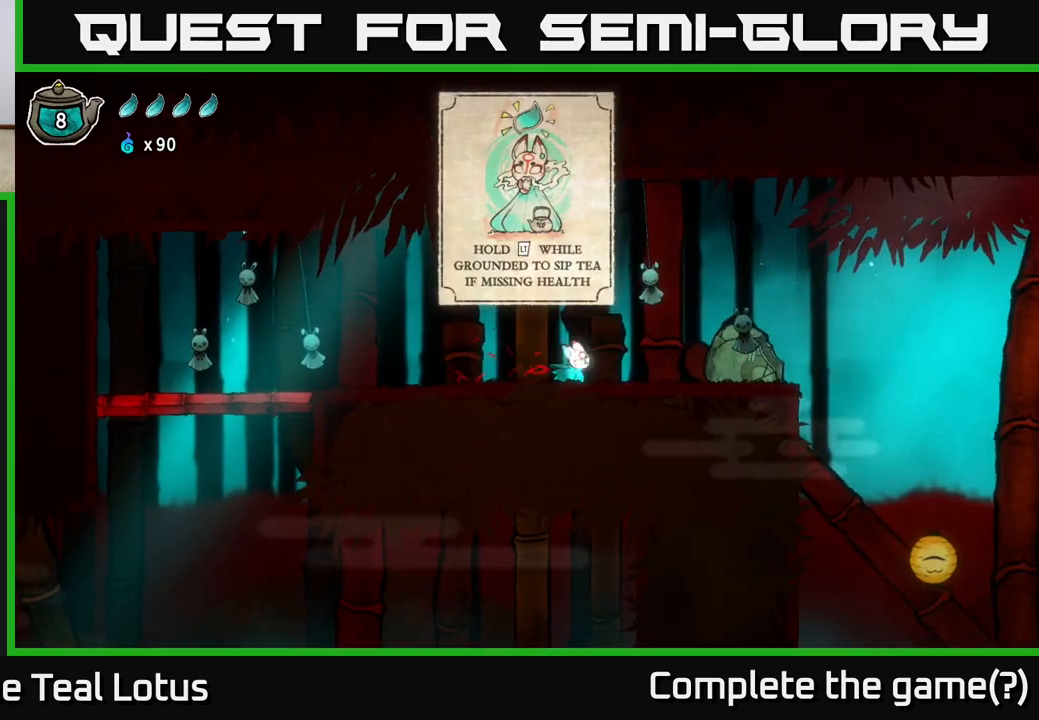
{"buttons": [], "left_stick": "left", "right_stick": "center", "events": []}
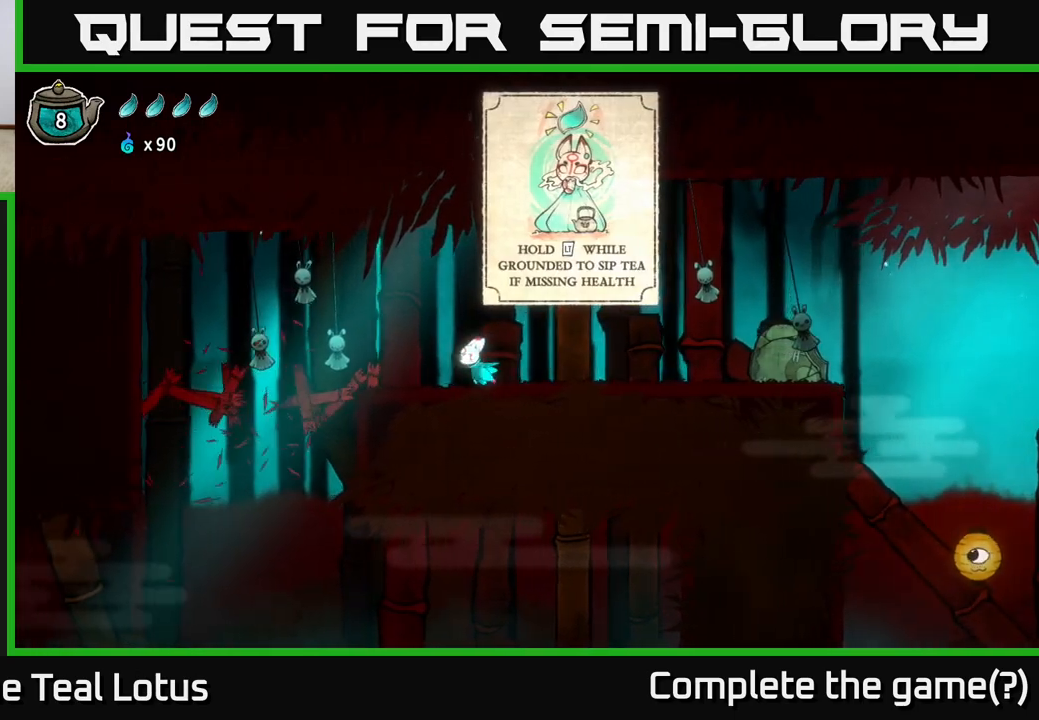
{"buttons": [], "left_stick": "left", "right_stick": "center", "events": []}
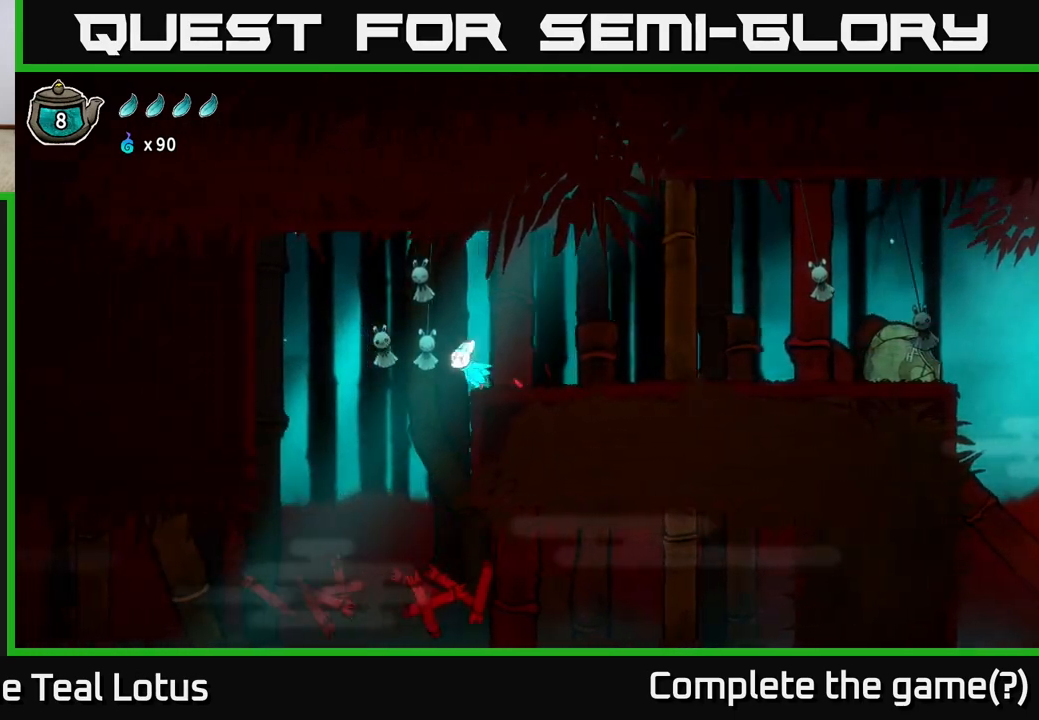
{"buttons": [], "left_stick": "center", "right_stick": "center", "events": [[267, "left_stick", "center"]]}
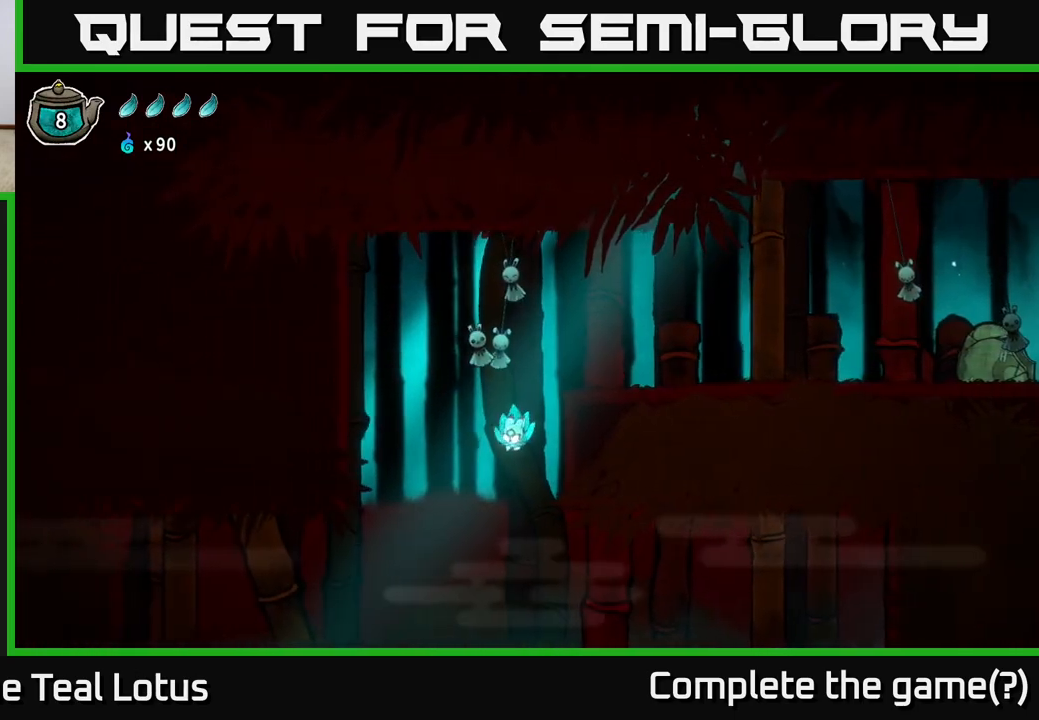
{"buttons": [], "left_stick": "right", "right_stick": "center", "events": [[33, "left_stick", "right"]]}
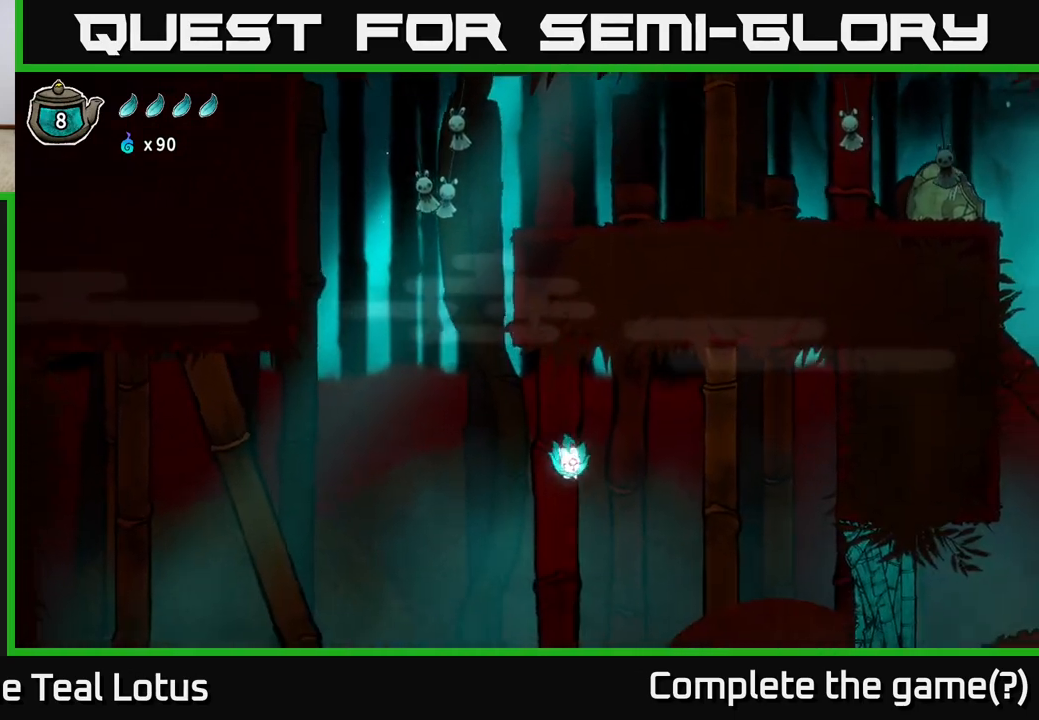
{"buttons": ["A"], "left_stick": "right", "right_stick": "center", "events": [[133, "A", "down"]]}
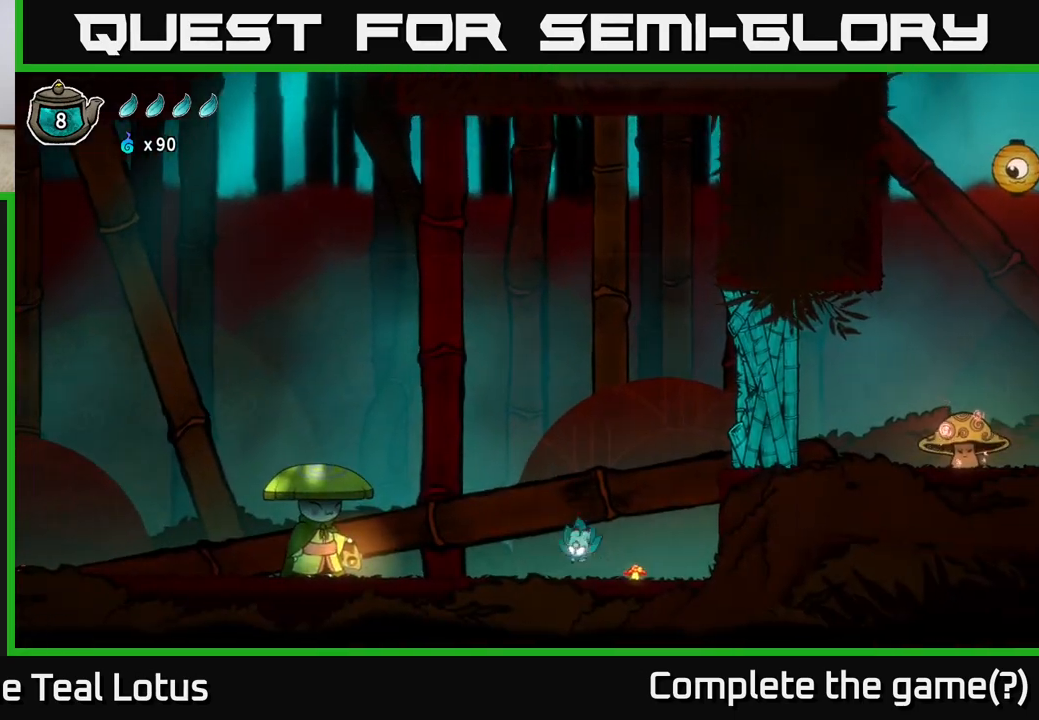
{"buttons": [], "left_stick": "right", "right_stick": "center", "events": [[33, "A", "up"], [33, "left_stick", "up"], [100, "left_stick", "left"], [200, "left_stick", "center"], [383, "left_stick", "right"]]}
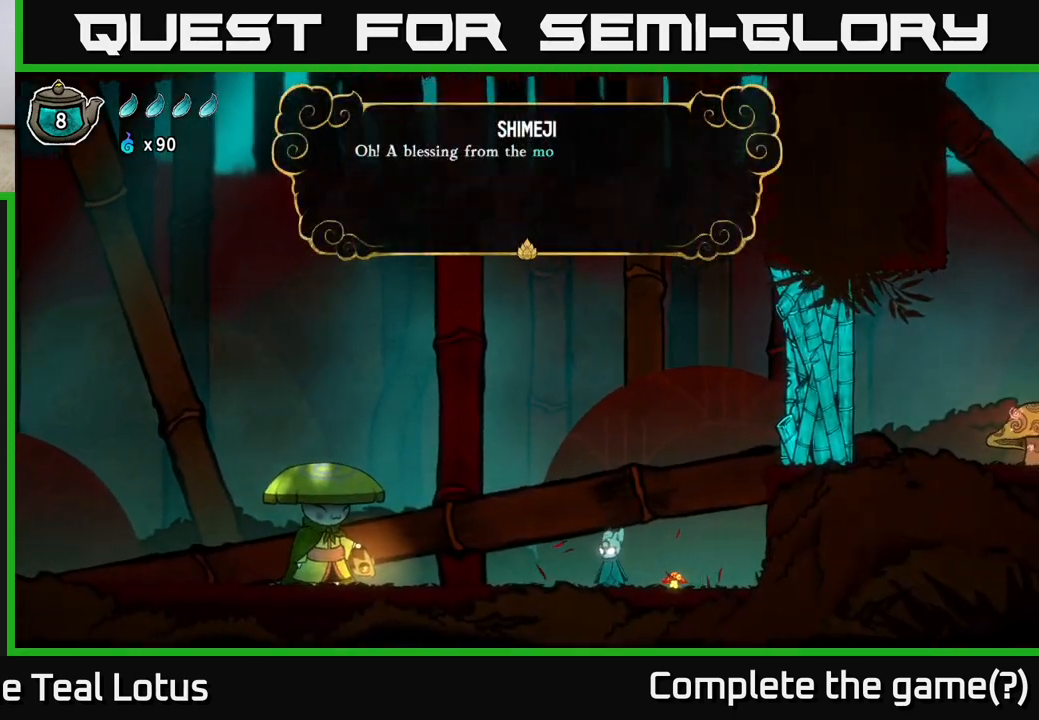
{"buttons": [], "left_stick": "center", "right_stick": "center", "events": [[150, "left_stick", "center"]]}